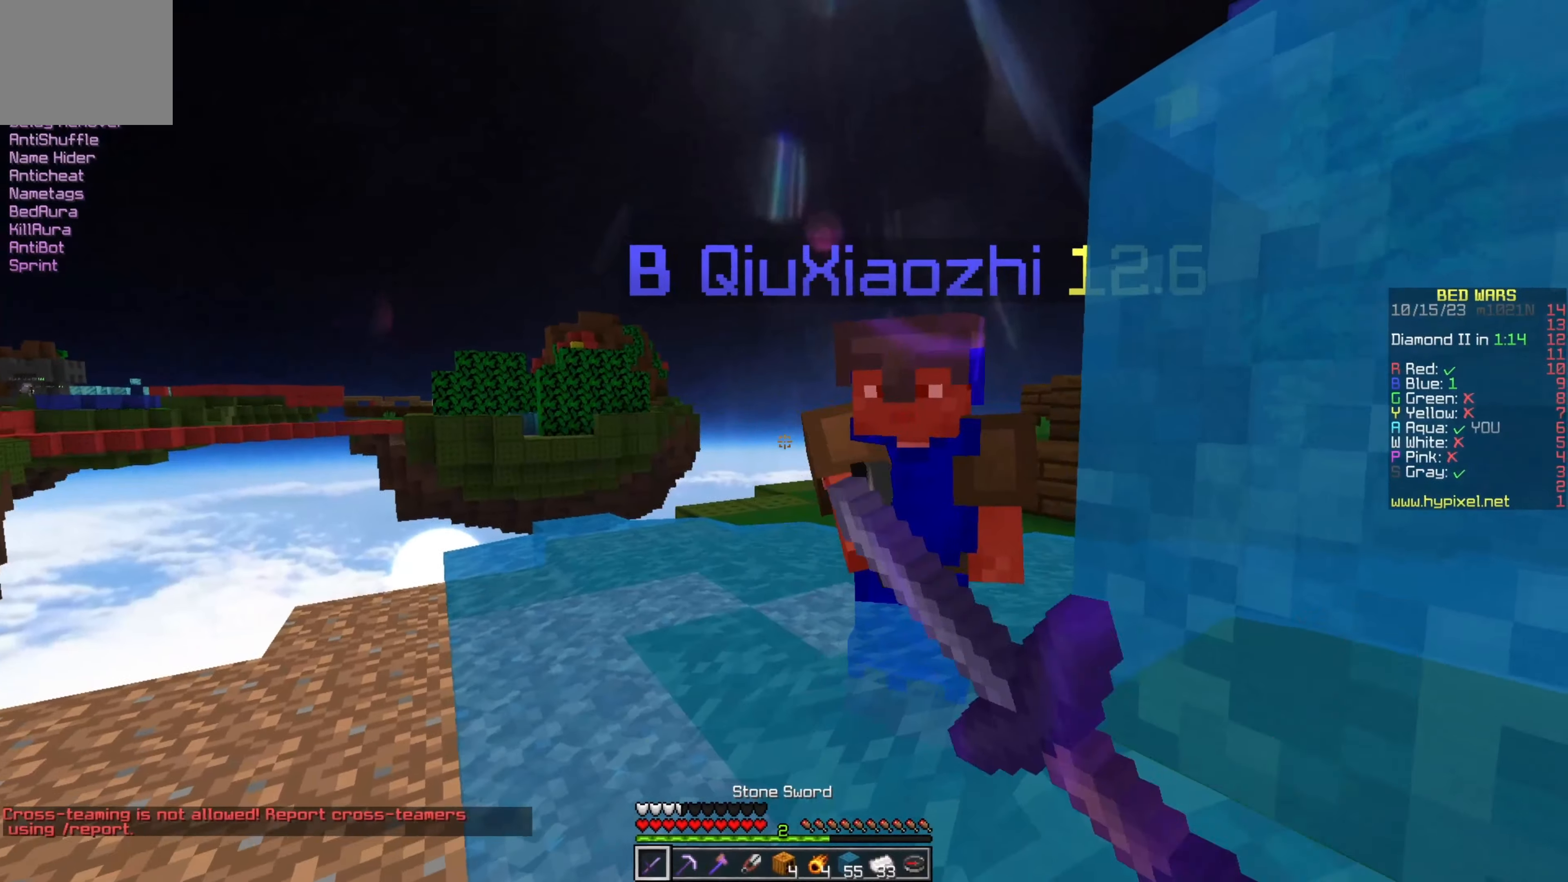
Gameplay with keyboard; each line is a JSON object with the keys held at the frame after it. "events" lists presses ("down") and releases ("up") of "a", "d", "s" and "w" between this image and that frame as [ms after this image, input, new state], when the widget could be followed in between. No other keys are recorded. Mouse input is not recorded.
{"keys": ["w"], "events": [[233, "d", "up"]]}
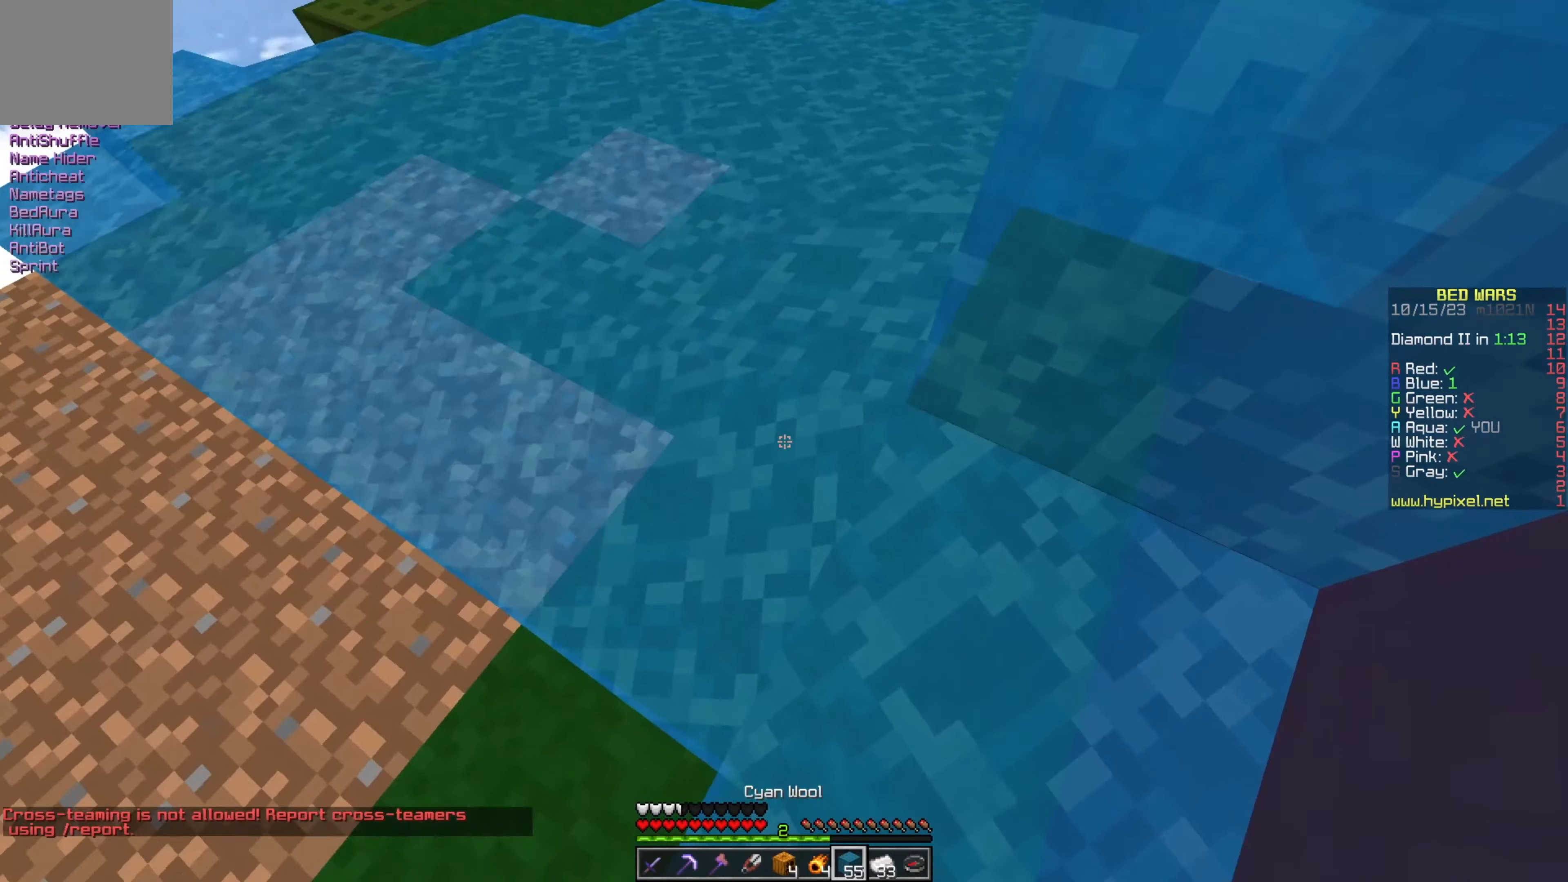
{"keys": ["d", "w"], "events": [[117, "a", "down"], [367, "d", "down"], [417, "a", "up"]]}
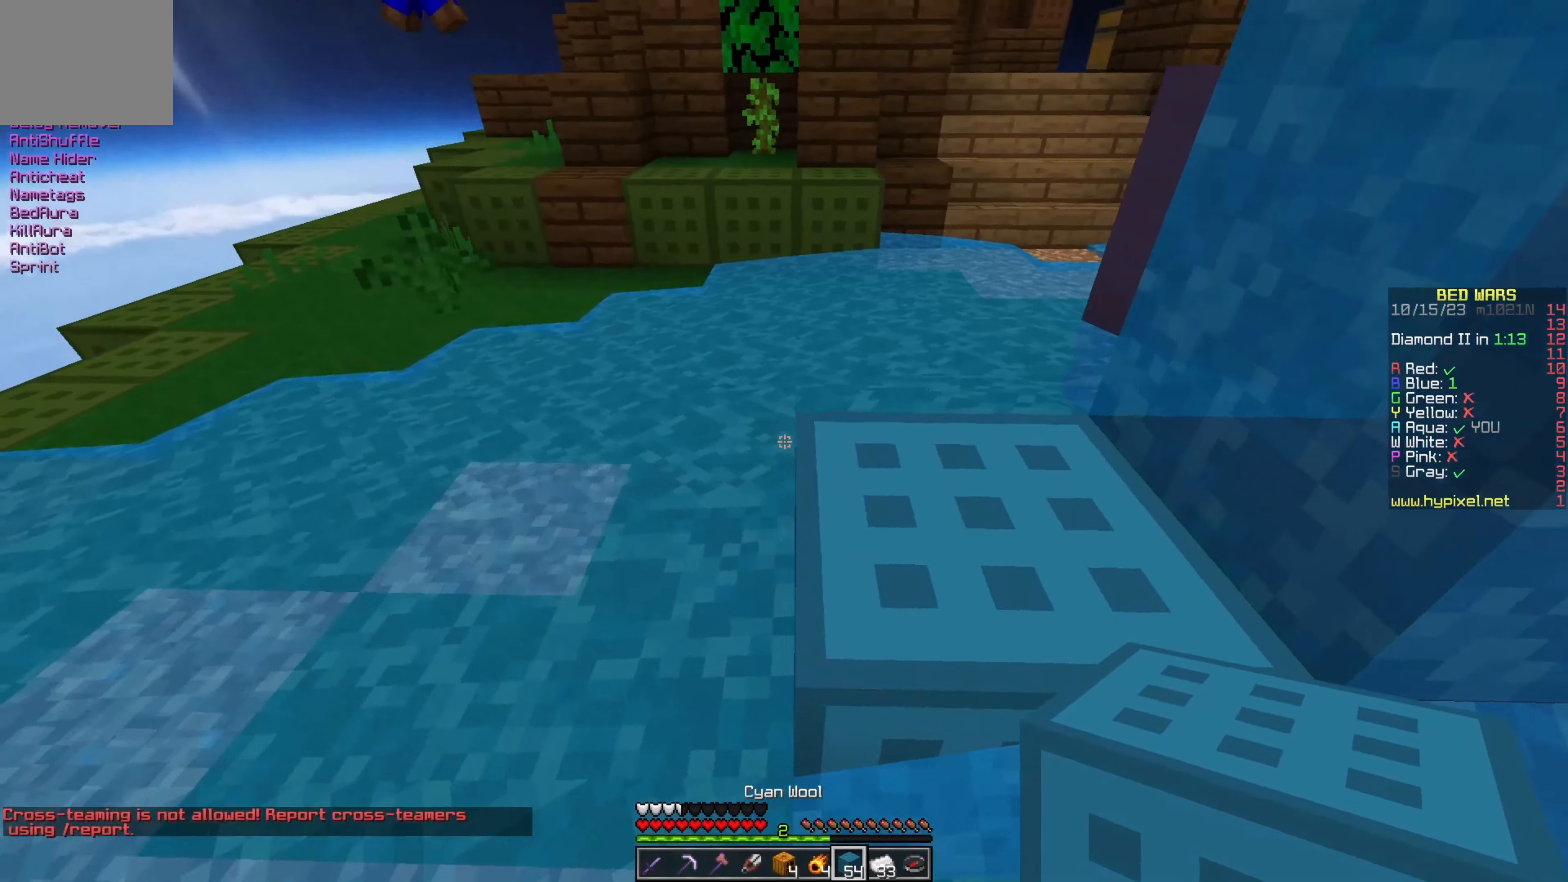
{"keys": ["d", "w"], "events": []}
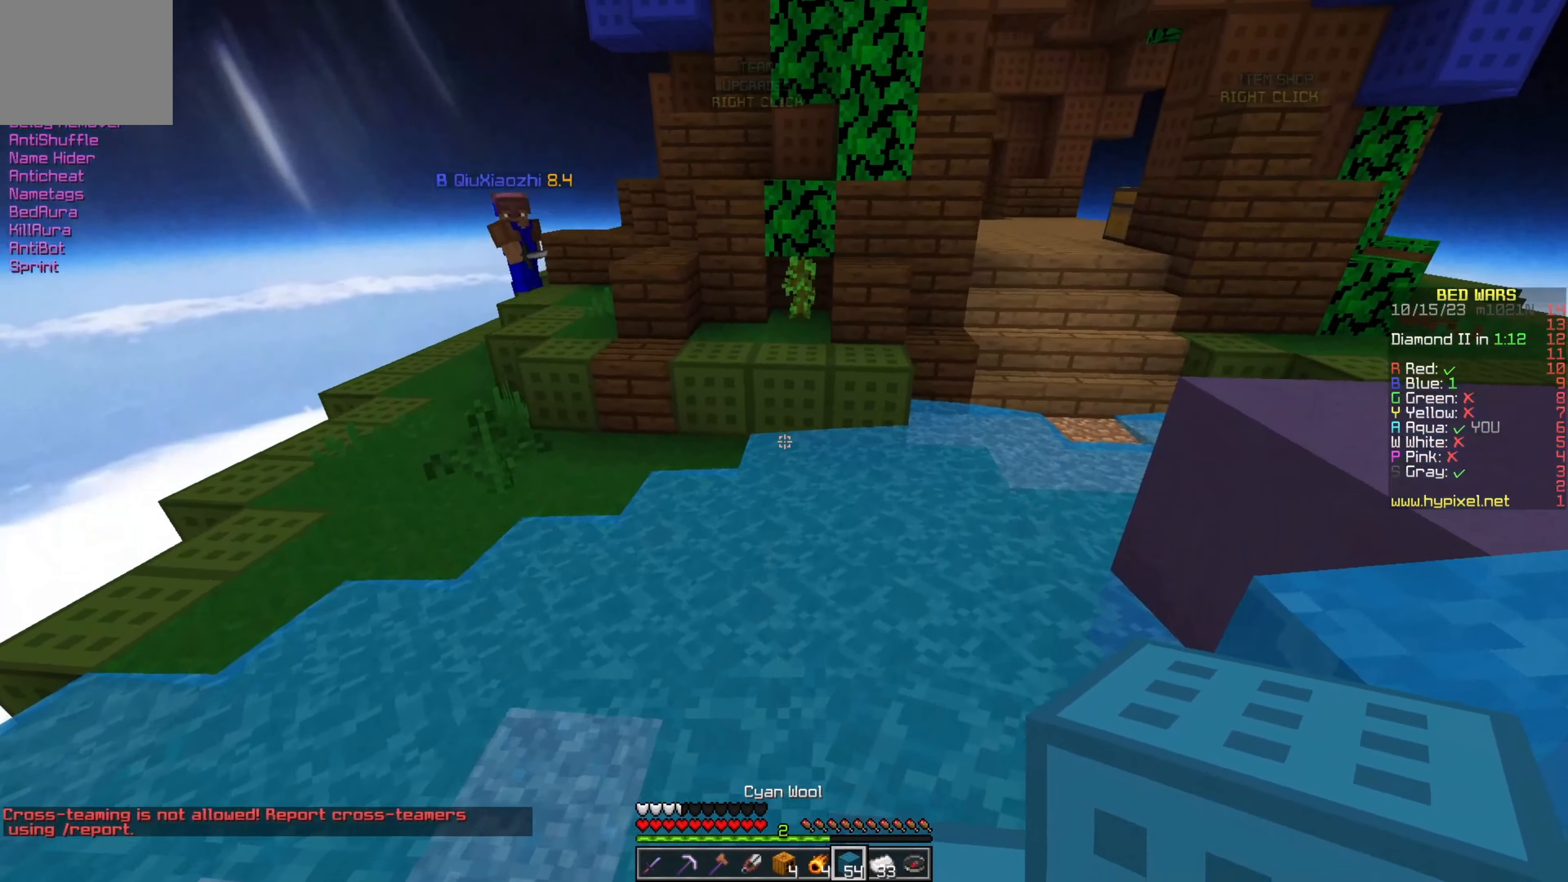
{"keys": ["w"], "events": [[184, "d", "up"]]}
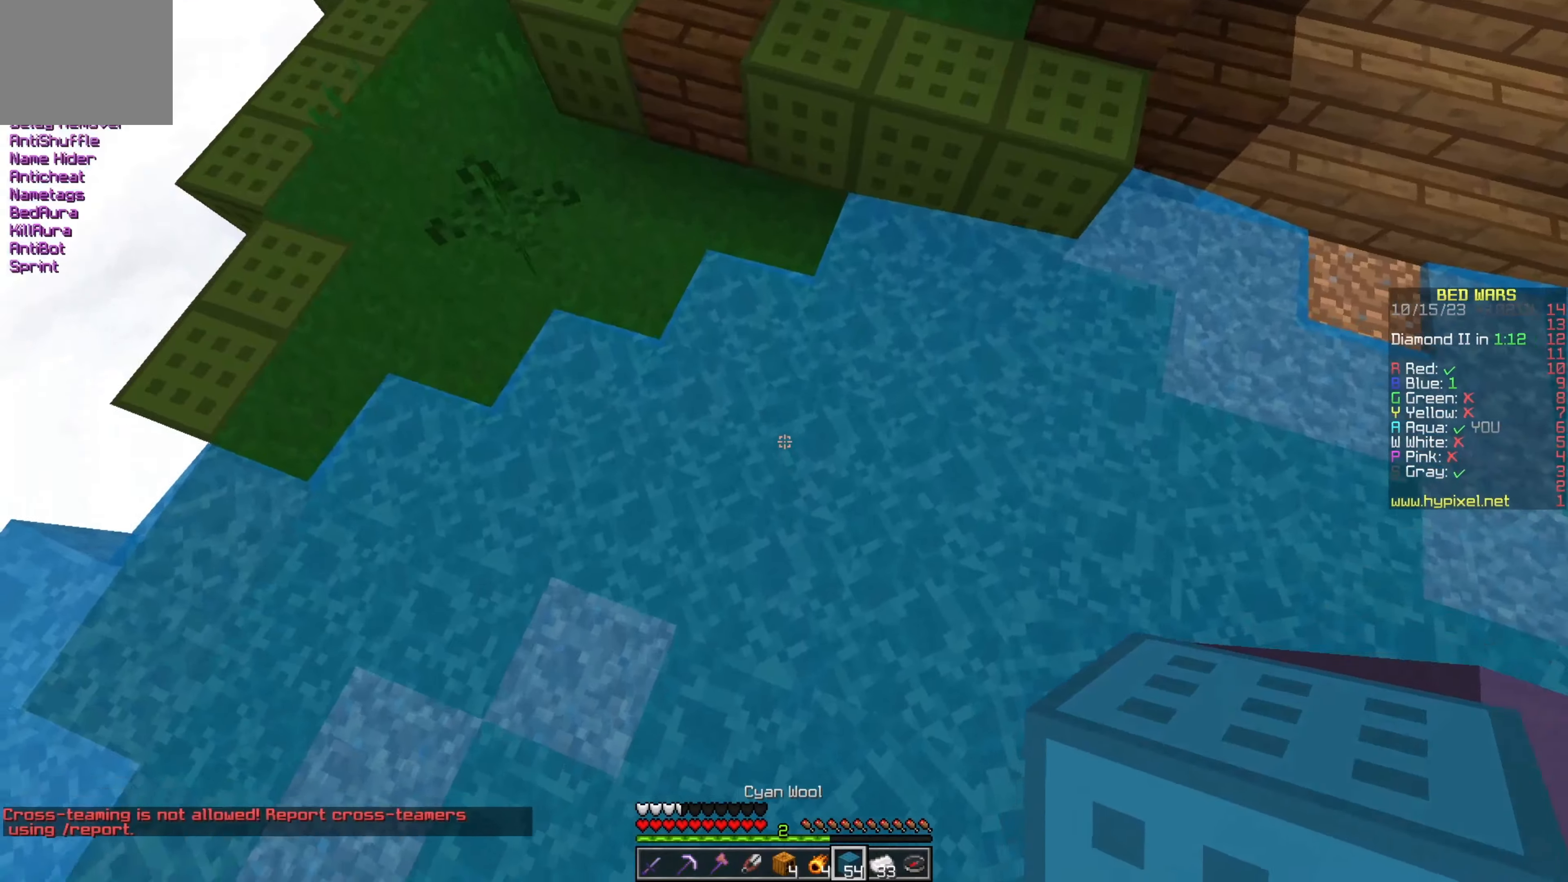
{"keys": ["d", "w"], "events": [[434, "d", "down"]]}
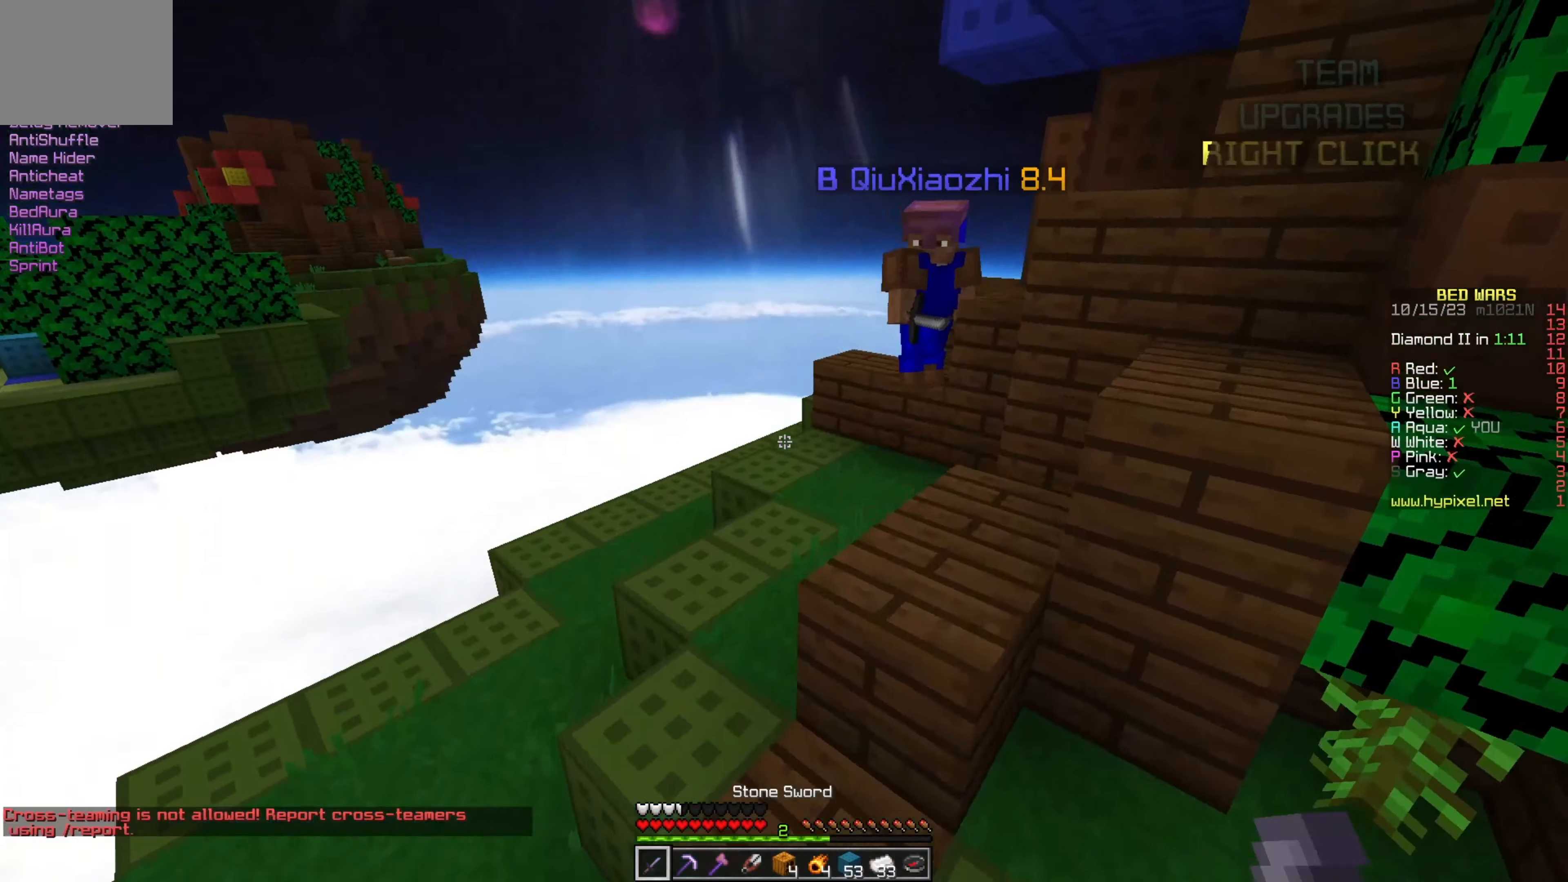
{"keys": ["w"], "events": [[134, "d", "up"]]}
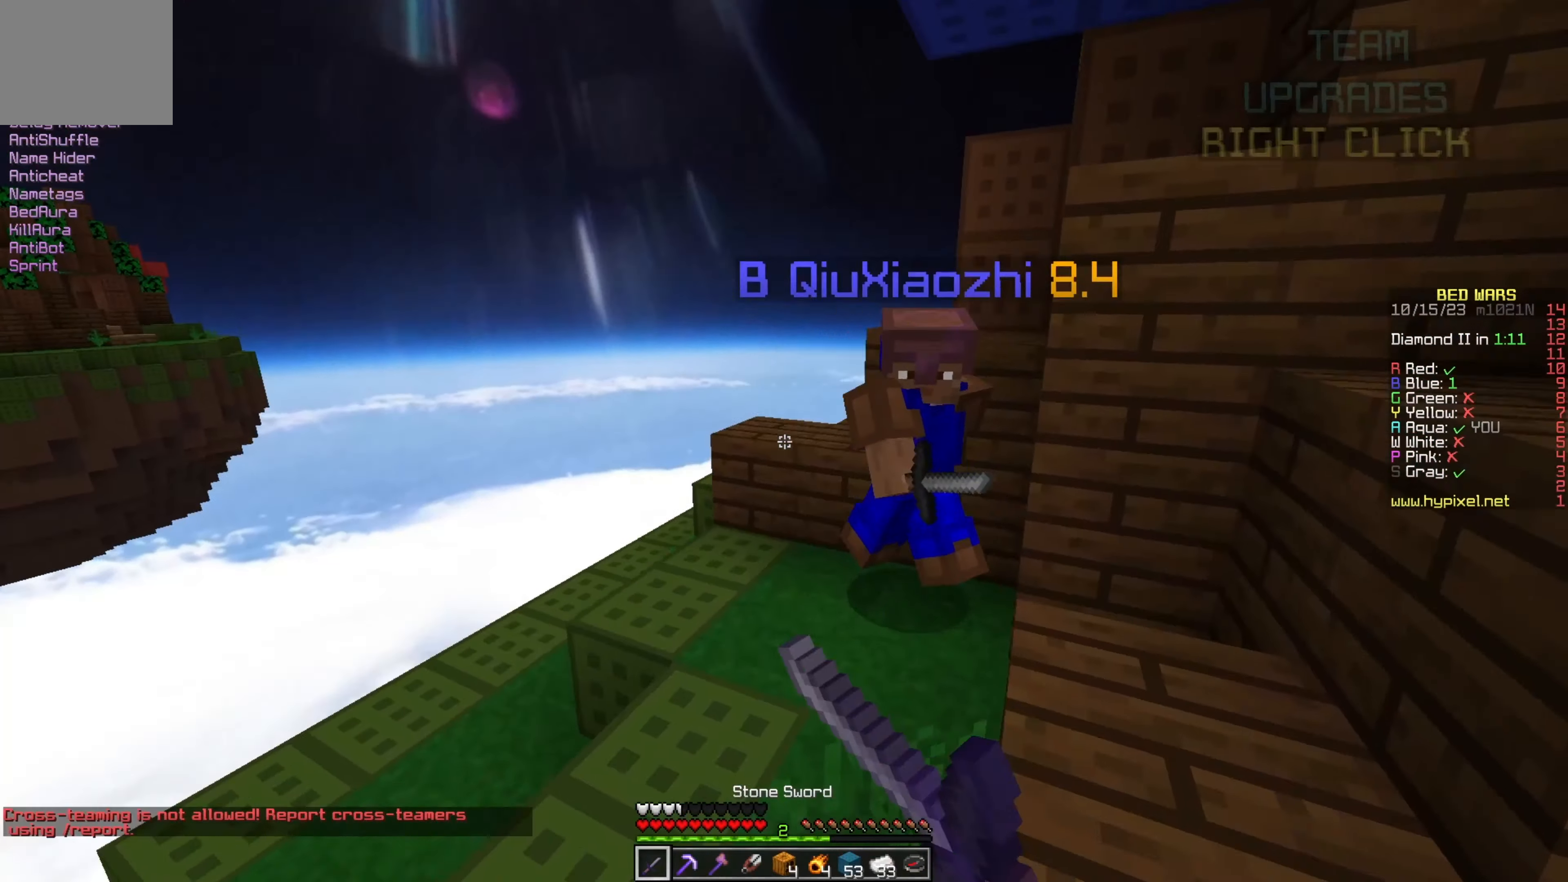
{"keys": ["d", "w"], "events": [[34, "d", "down"]]}
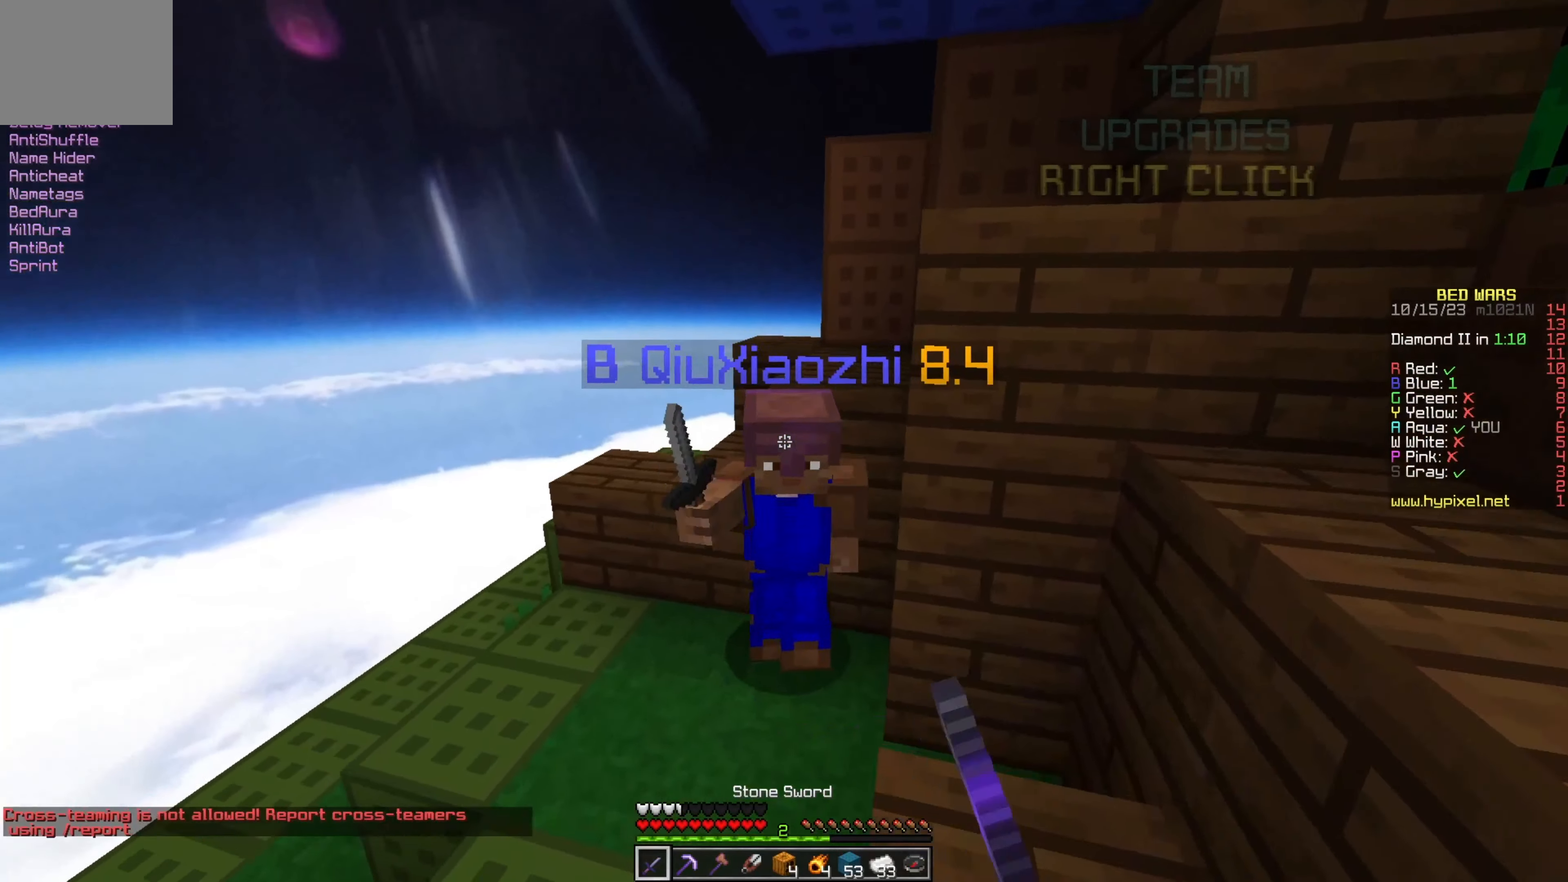
{"keys": ["d", "w"], "events": [[67, "d", "up"], [284, "d", "down"]]}
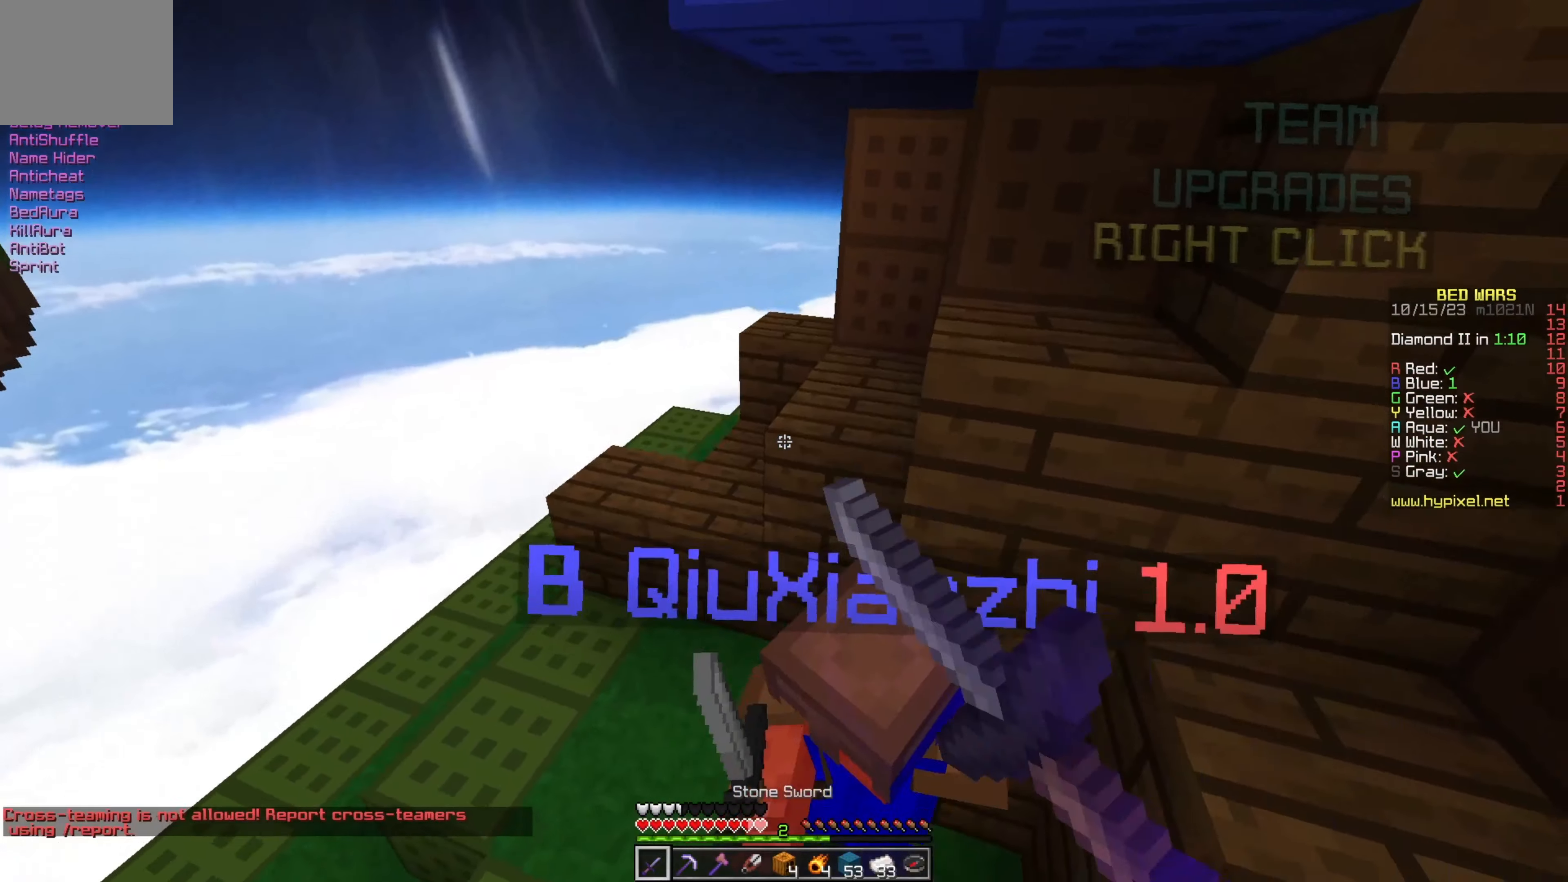
{"keys": ["d", "w"], "events": []}